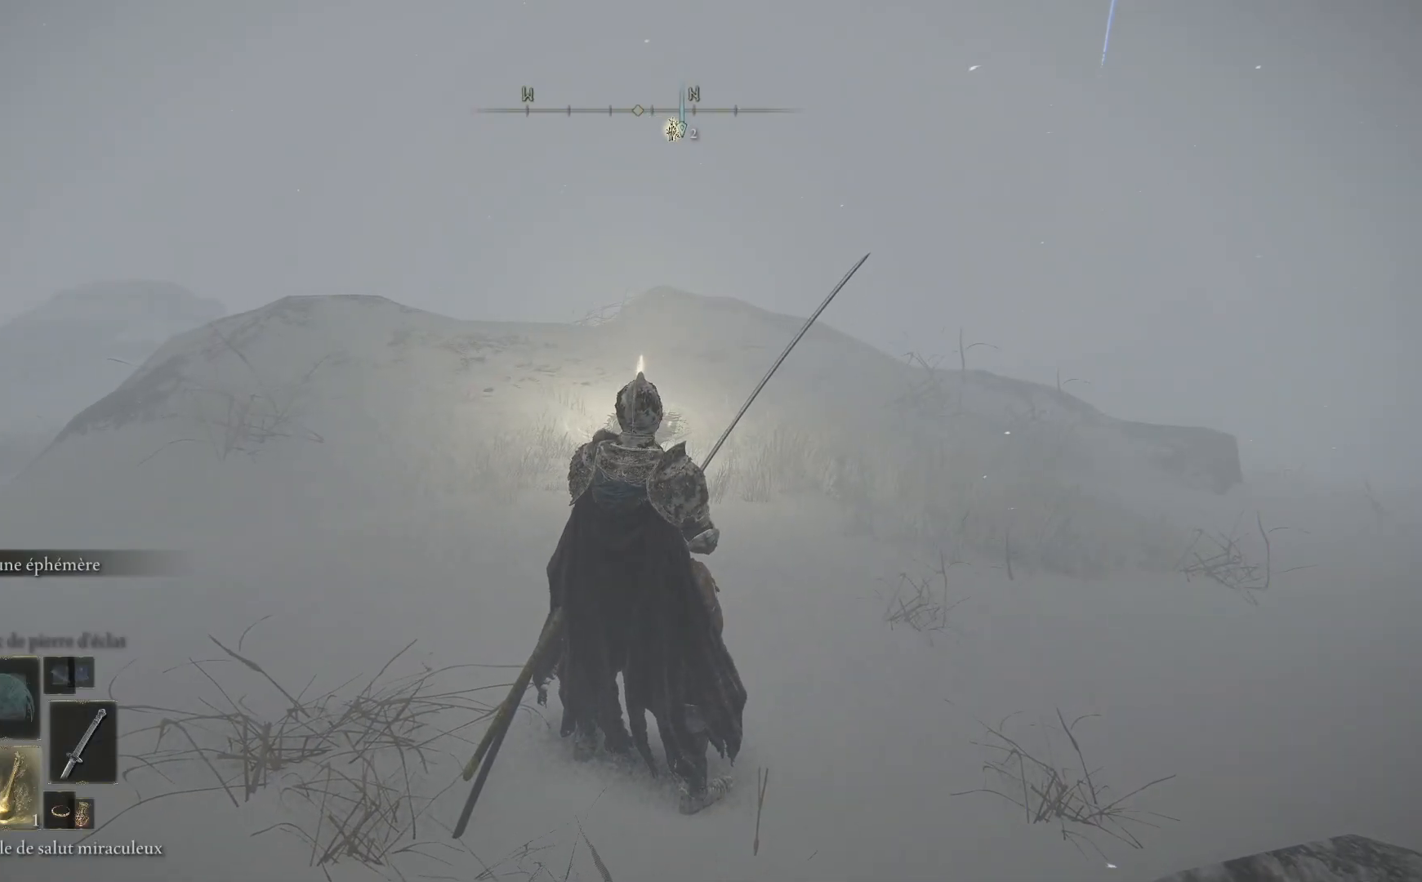
Gameplay with a controller (Xbox layout); each line is a JSON object with the inputs held at the frame after it. "events" lists button and stick changes between this image and that frame as [ms after this image, input, new state], when the widget could be followed in between.
{"buttons": ["X"], "left_stick": "up", "right_stick": "center", "events": [[33, "DPAD_DOWN", "up"], [133, "DPAD_DOWN", "down"], [217, "DPAD_DOWN", "up"], [417, "left_stick", "up"], [500, "X", "down"]]}
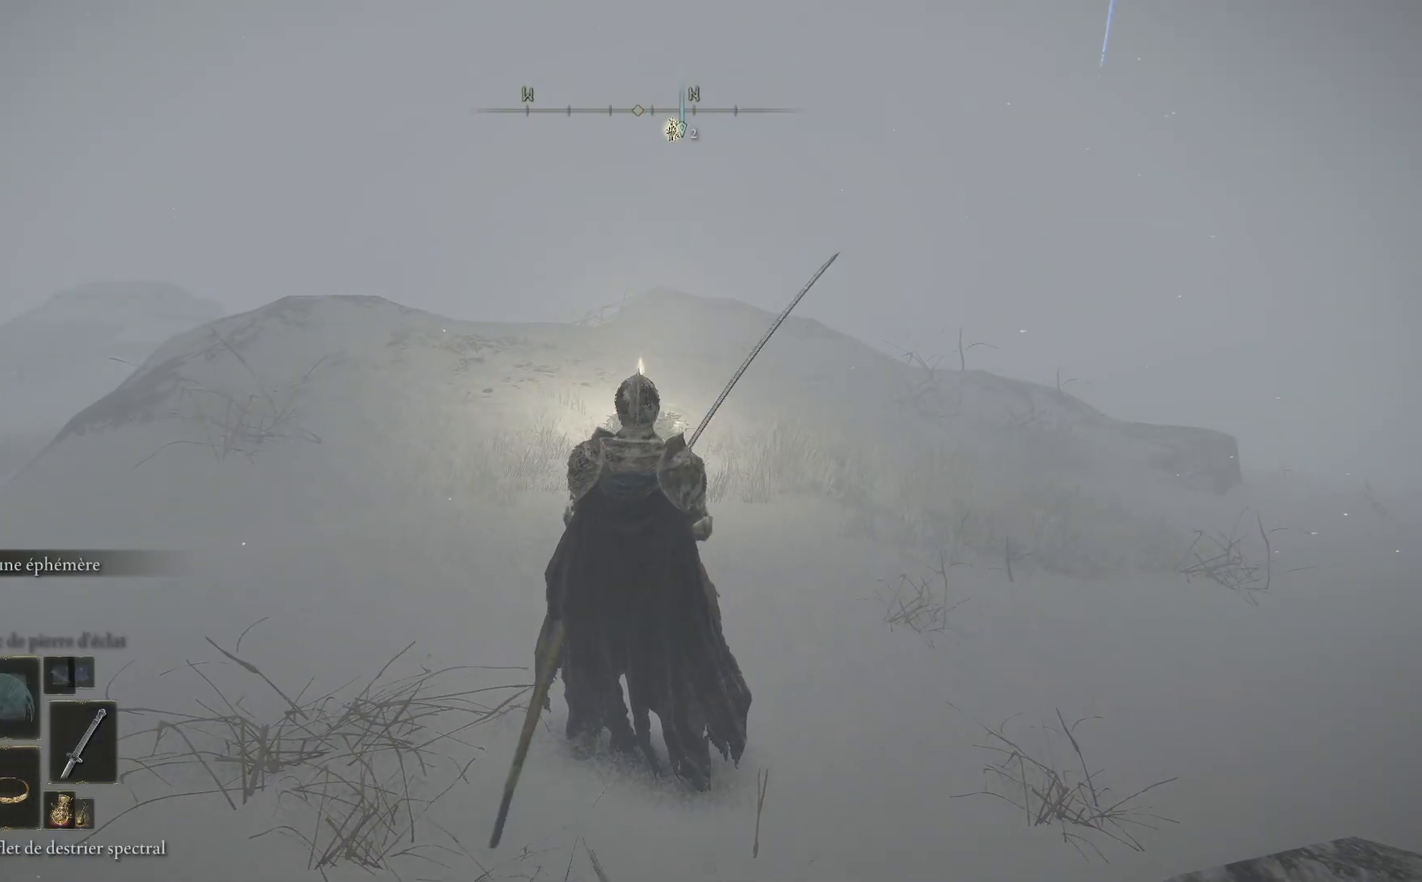
{"buttons": [], "left_stick": "up-left", "right_stick": "down-left", "events": [[133, "X", "up"], [167, "left_stick", "up-left"], [417, "right_stick", "down-left"]]}
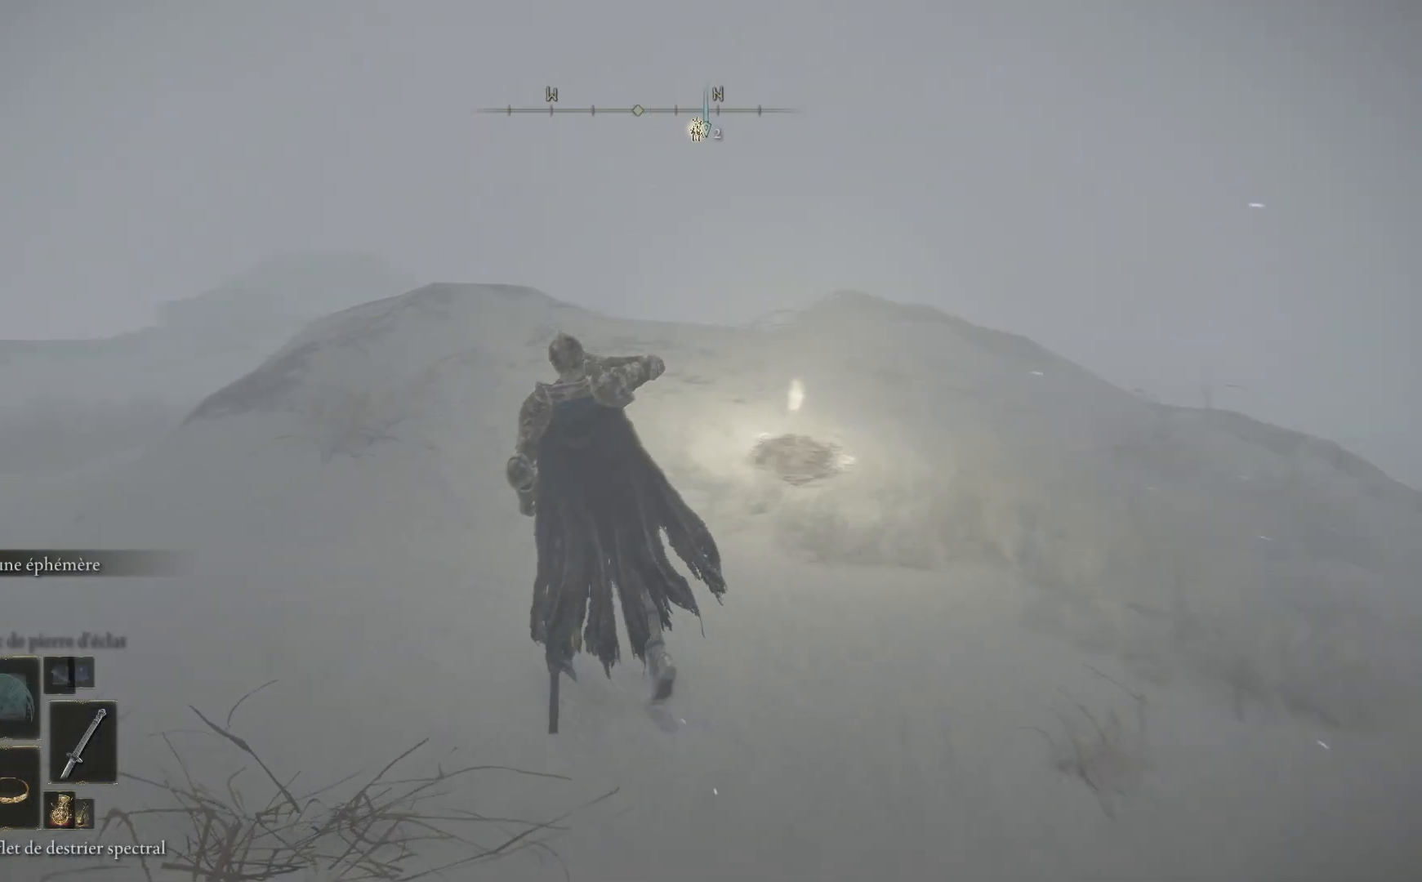
{"buttons": [], "left_stick": "up", "right_stick": "center", "events": [[133, "right_stick", "center"], [183, "left_stick", "up"]]}
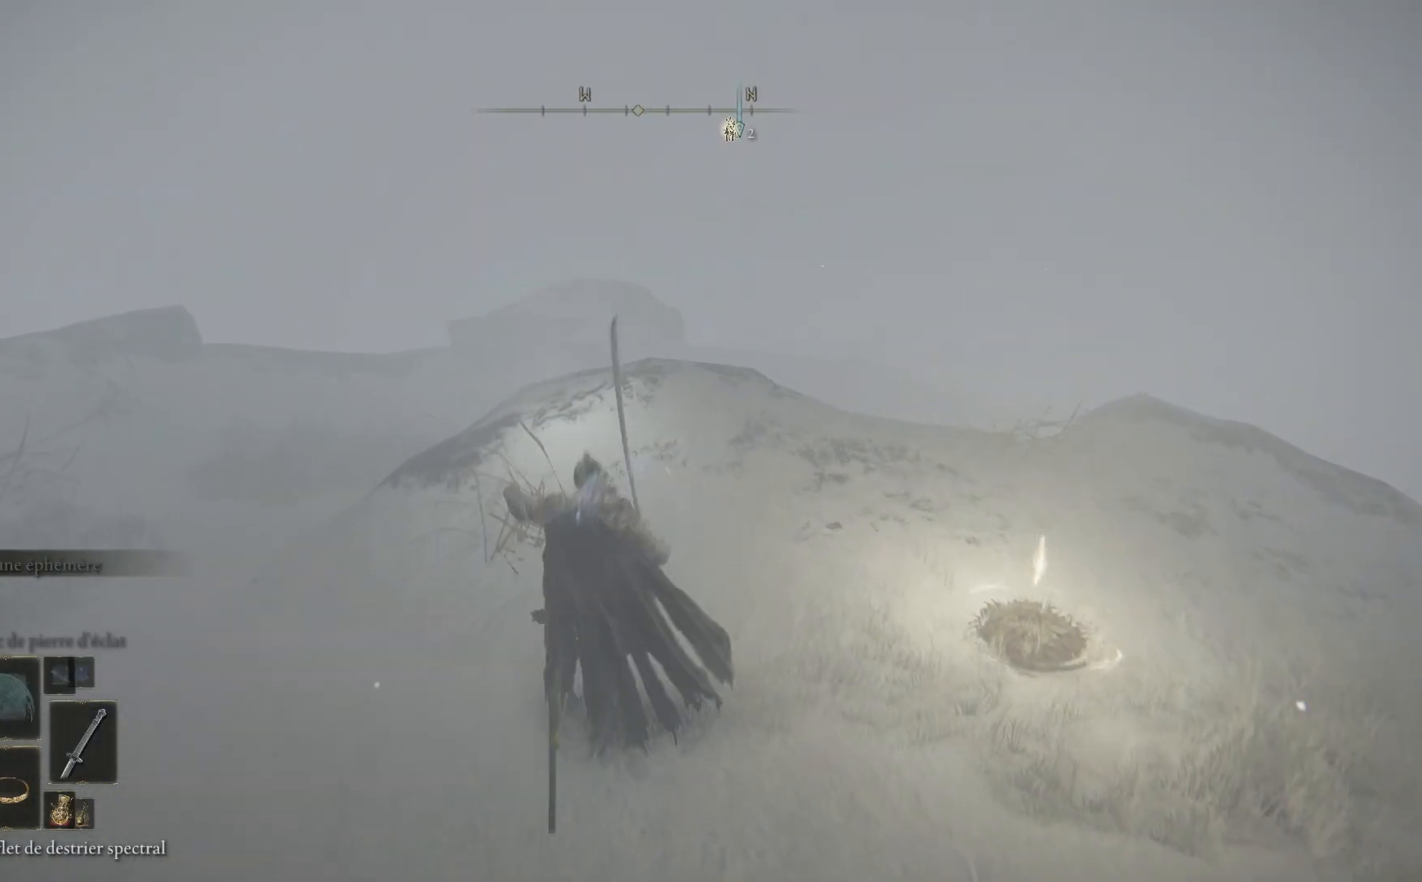
{"buttons": [], "left_stick": "up", "right_stick": "center", "events": [[267, "right_stick", "down"], [500, "right_stick", "center"]]}
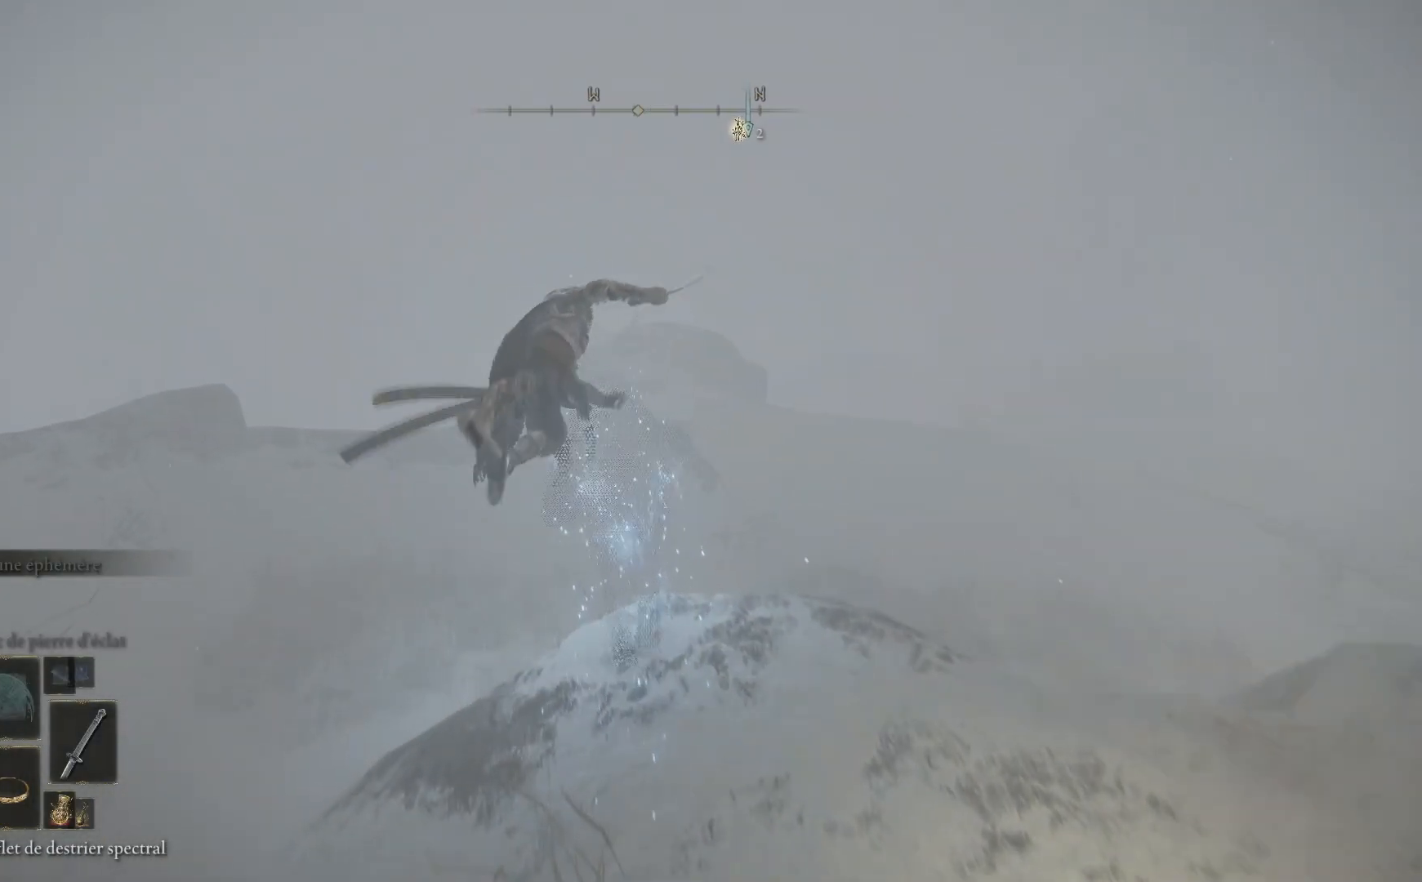
{"buttons": [], "left_stick": "center", "right_stick": "center", "events": [[167, "left_stick", "center"], [283, "SELECT", "down"], [433, "SELECT", "up"]]}
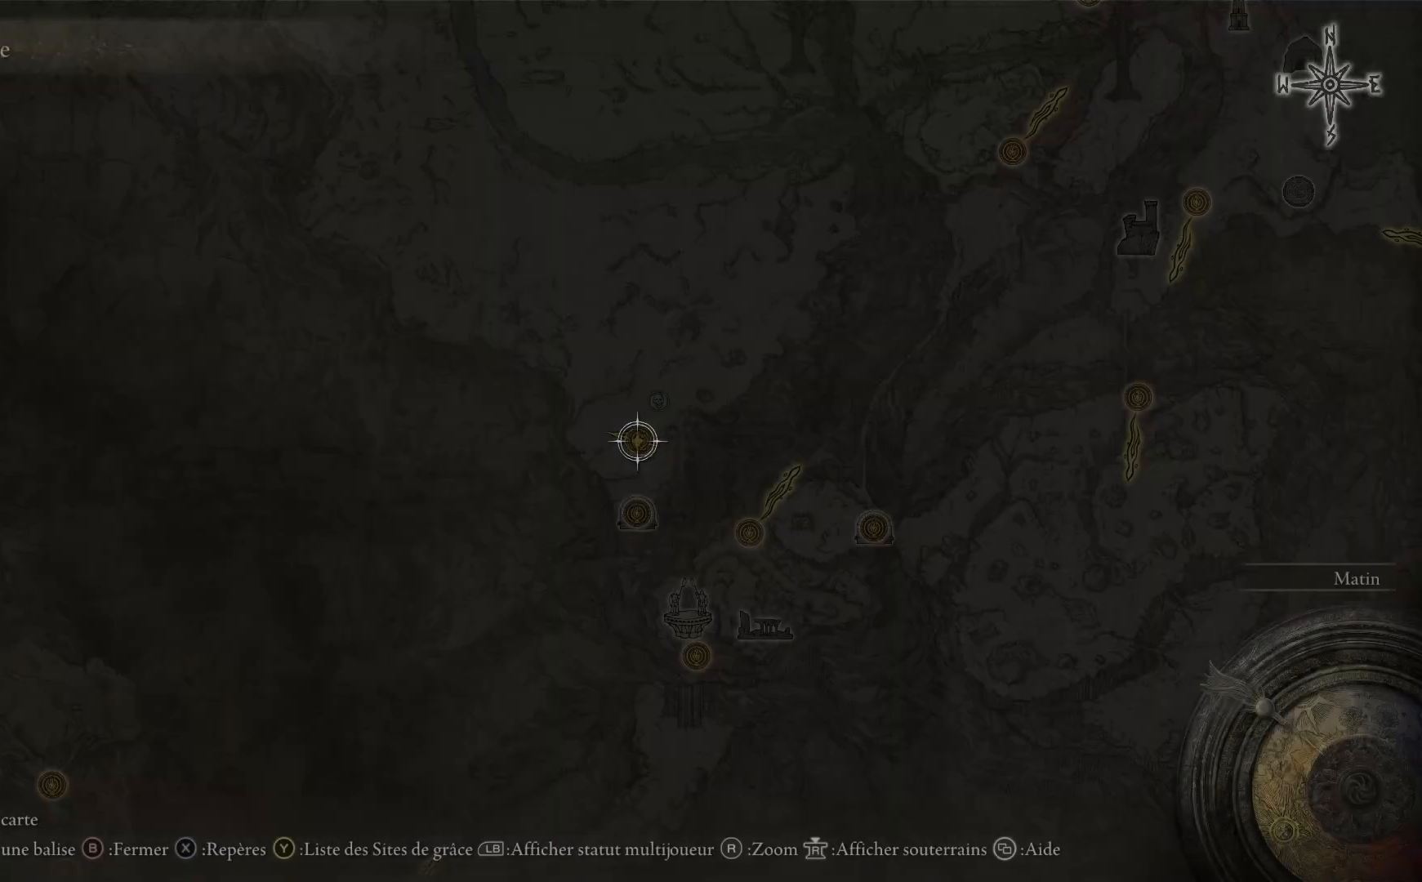
{"buttons": [], "left_stick": "up-left", "right_stick": "center", "events": [[200, "left_stick", "down-left"], [500, "left_stick", "up-left"]]}
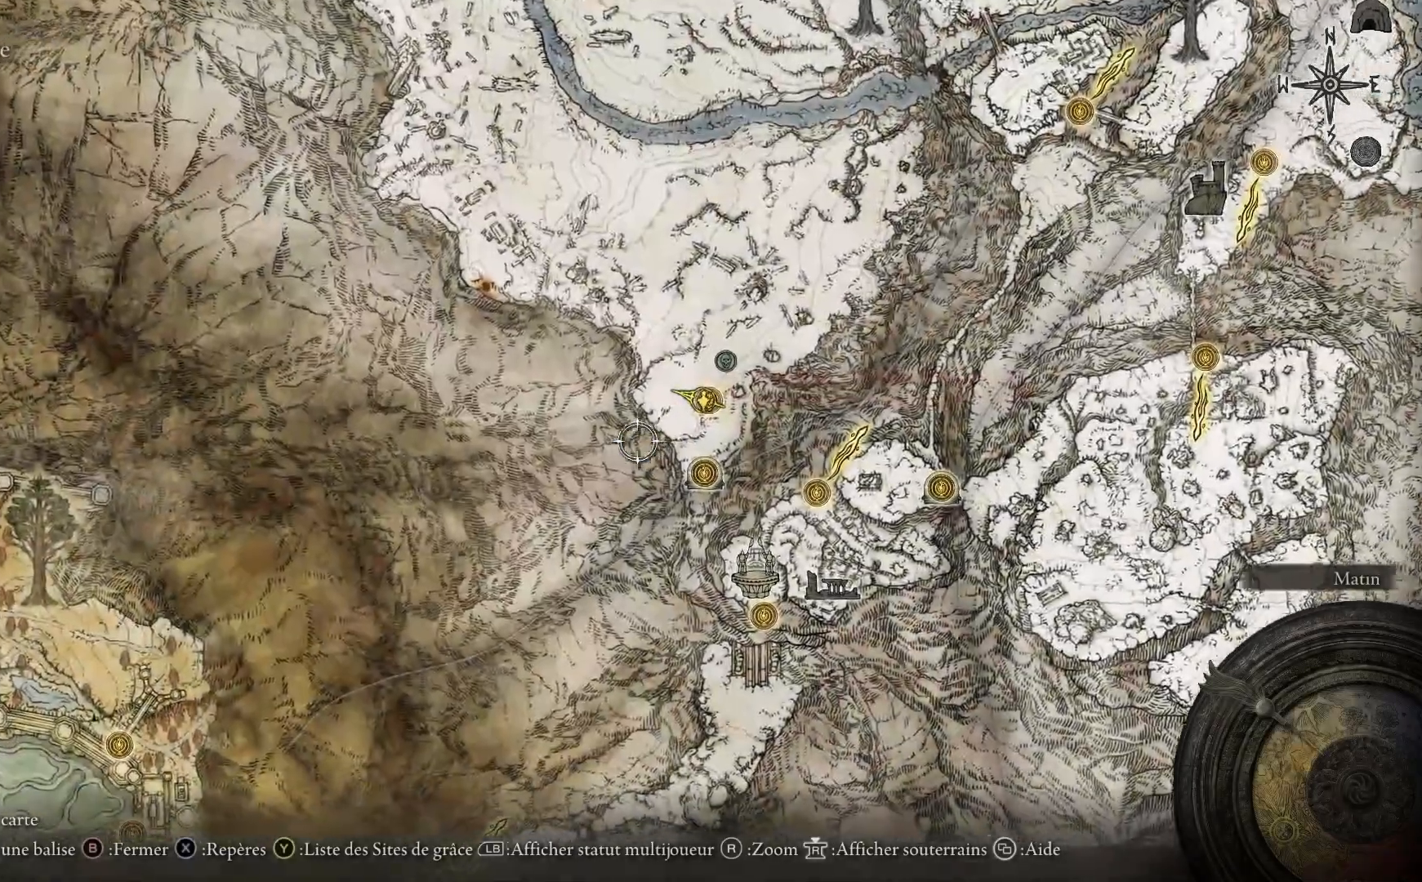
{"buttons": [], "left_stick": "up-left", "right_stick": "center", "events": []}
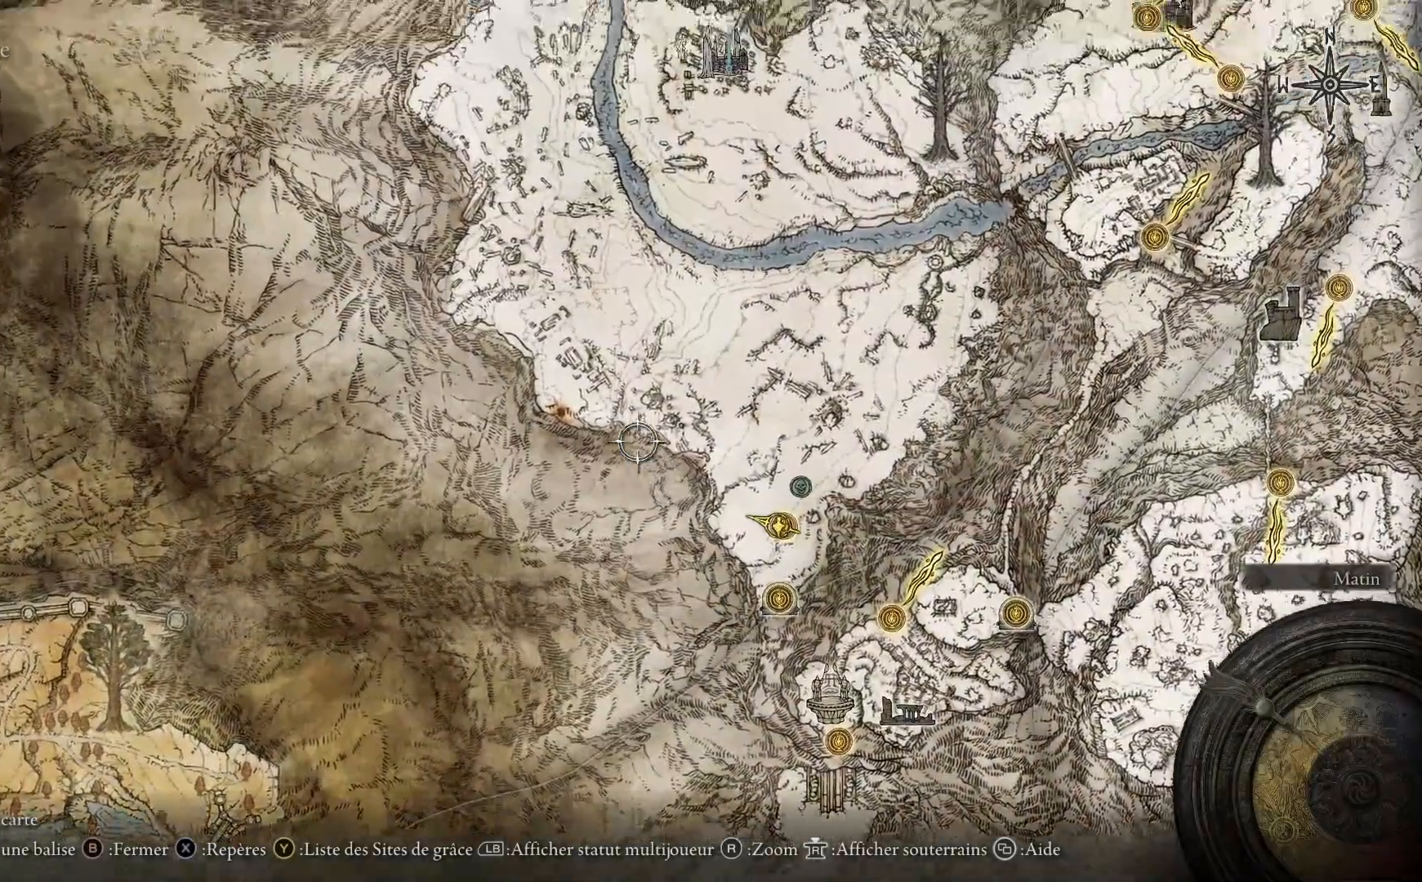
{"buttons": [], "left_stick": "down-right", "right_stick": "center", "events": [[233, "left_stick", "center"], [417, "left_stick", "down-right"]]}
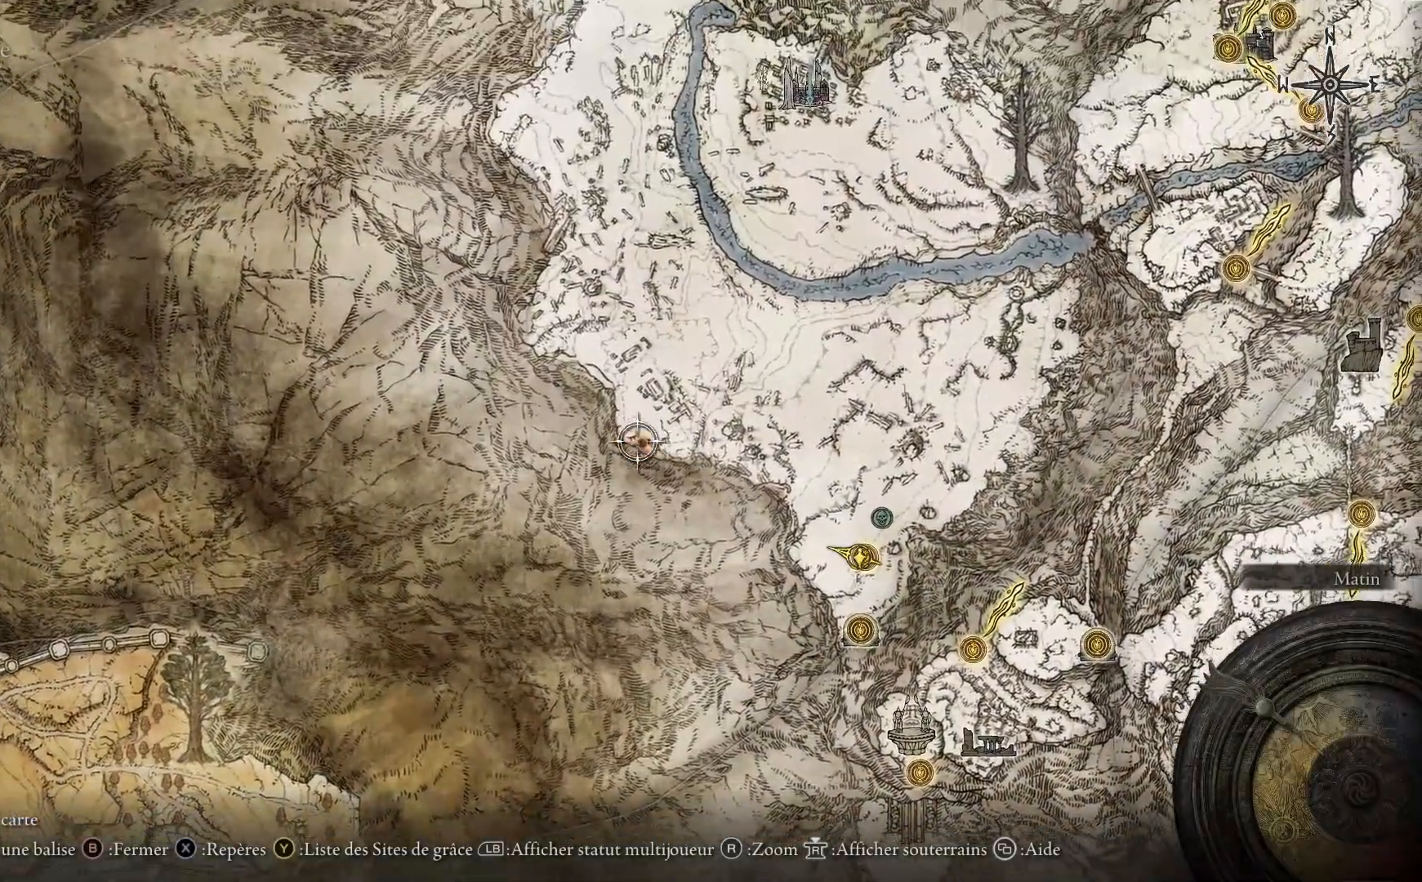
{"buttons": [], "left_stick": "up", "right_stick": "center", "events": [[33, "left_stick", "center"], [250, "A", "down"], [317, "A", "up"], [433, "left_stick", "up"]]}
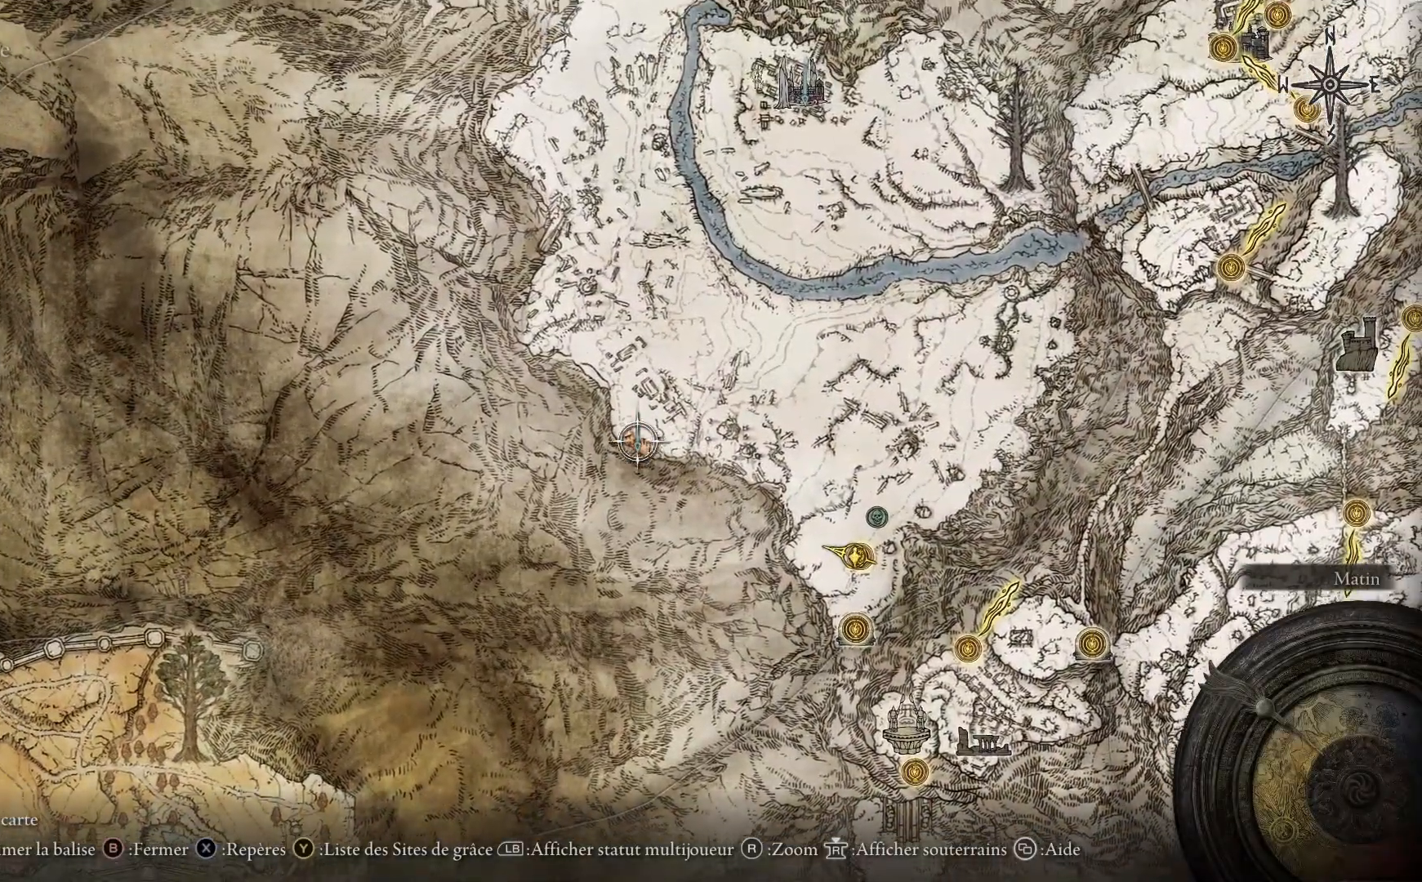
{"buttons": [], "left_stick": "center", "right_stick": "center", "events": [[133, "right_stick", "up"], [400, "right_stick", "center"], [417, "left_stick", "center"]]}
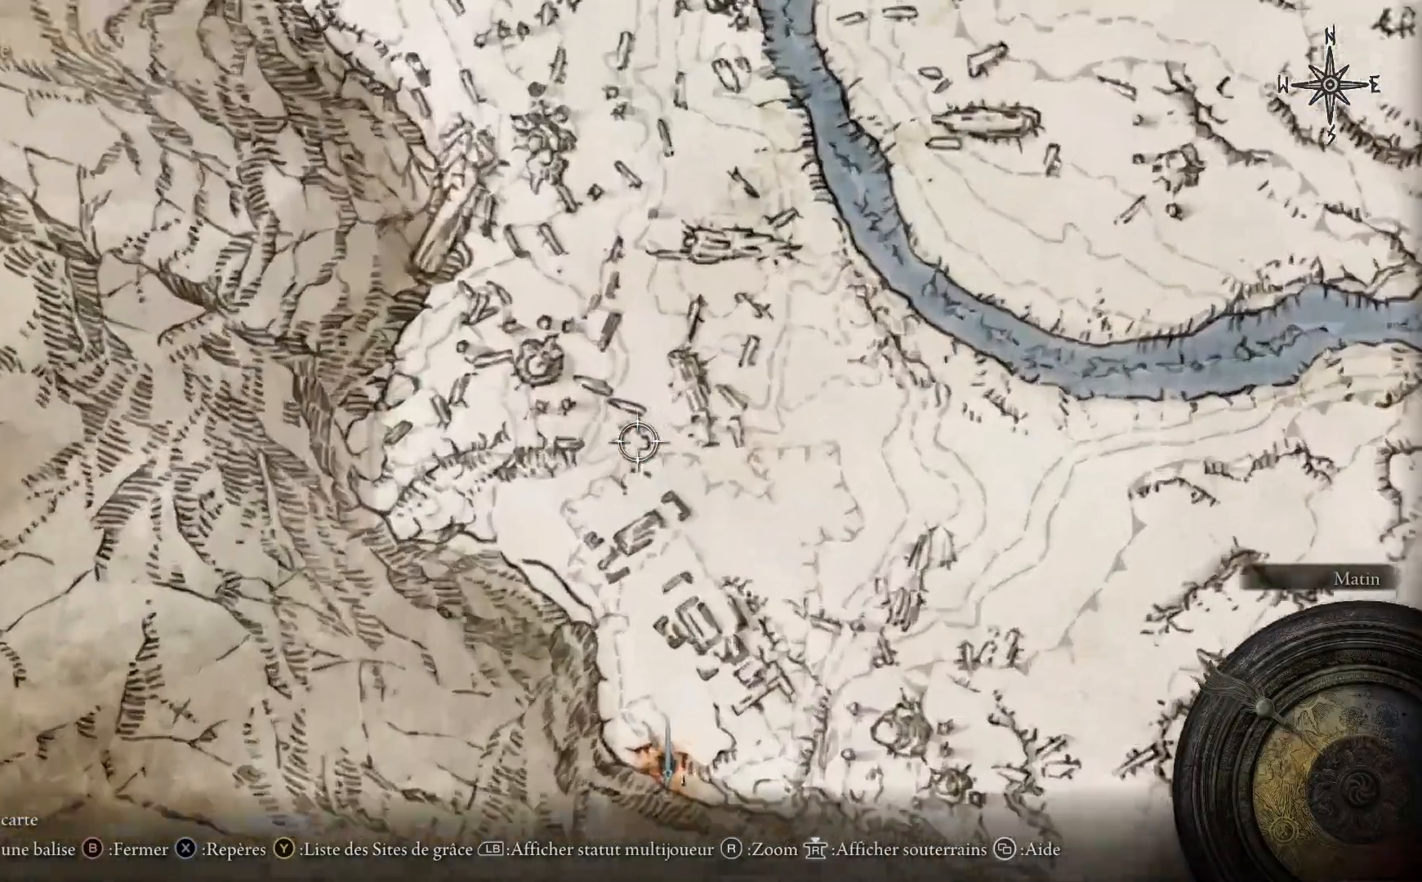
{"buttons": [], "left_stick": "up-left", "right_stick": "center", "events": [[400, "left_stick", "up"], [500, "left_stick", "up-left"]]}
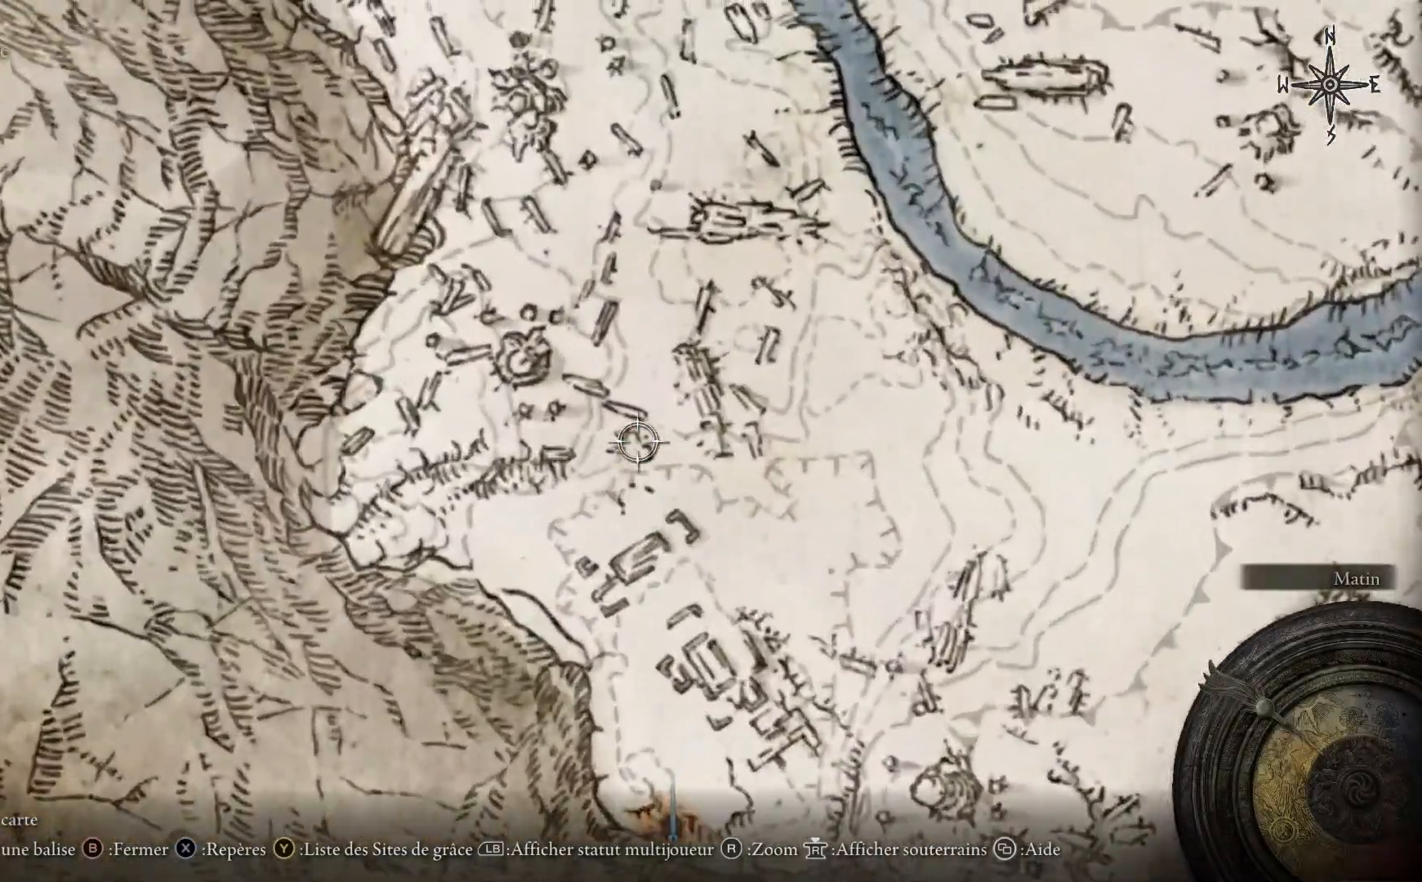
{"buttons": [], "left_stick": "up-left", "right_stick": "center", "events": []}
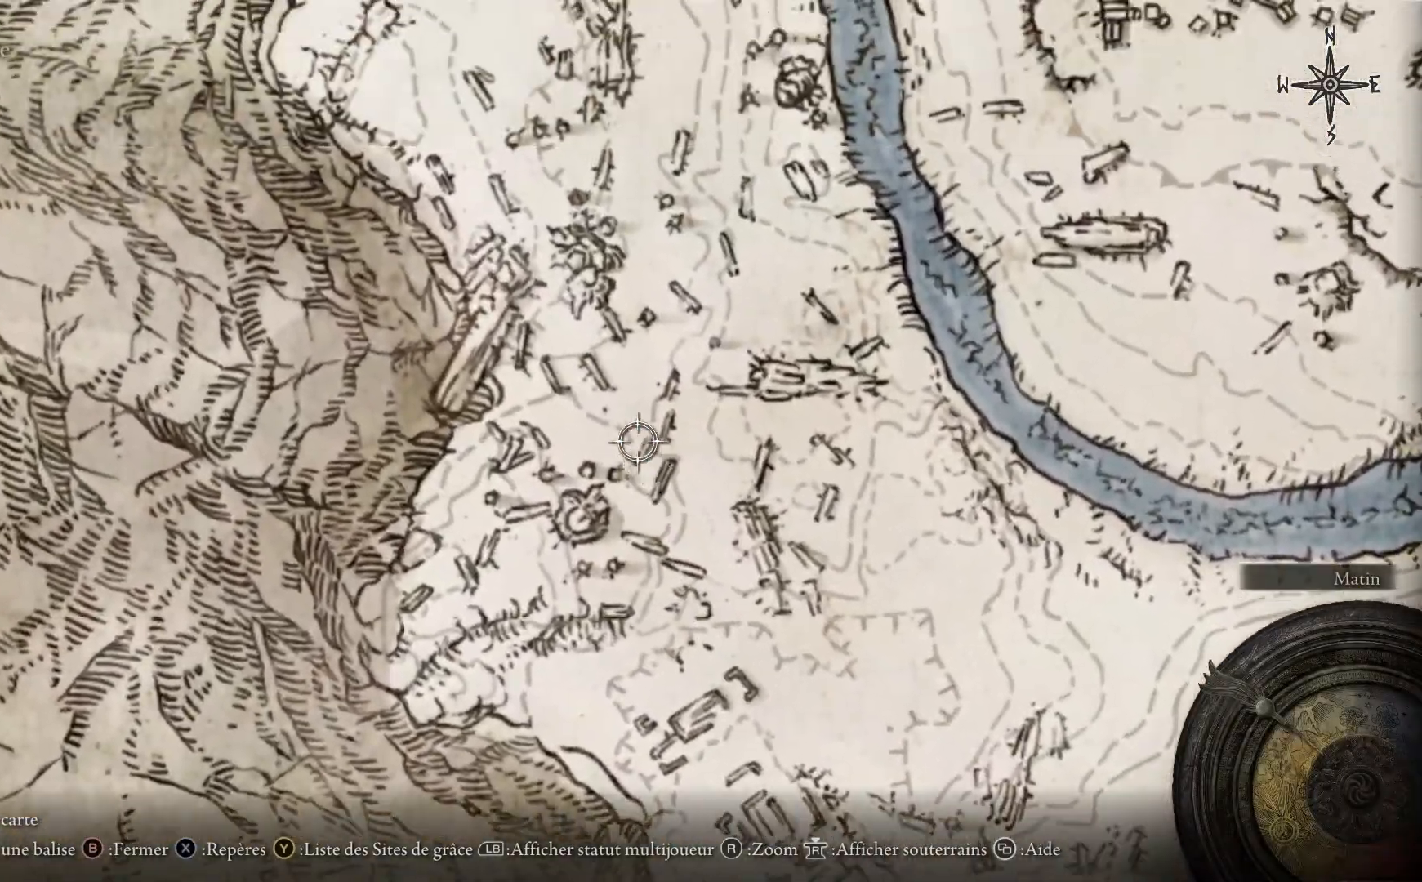
{"buttons": [], "left_stick": "down", "right_stick": "center", "events": [[367, "left_stick", "down"]]}
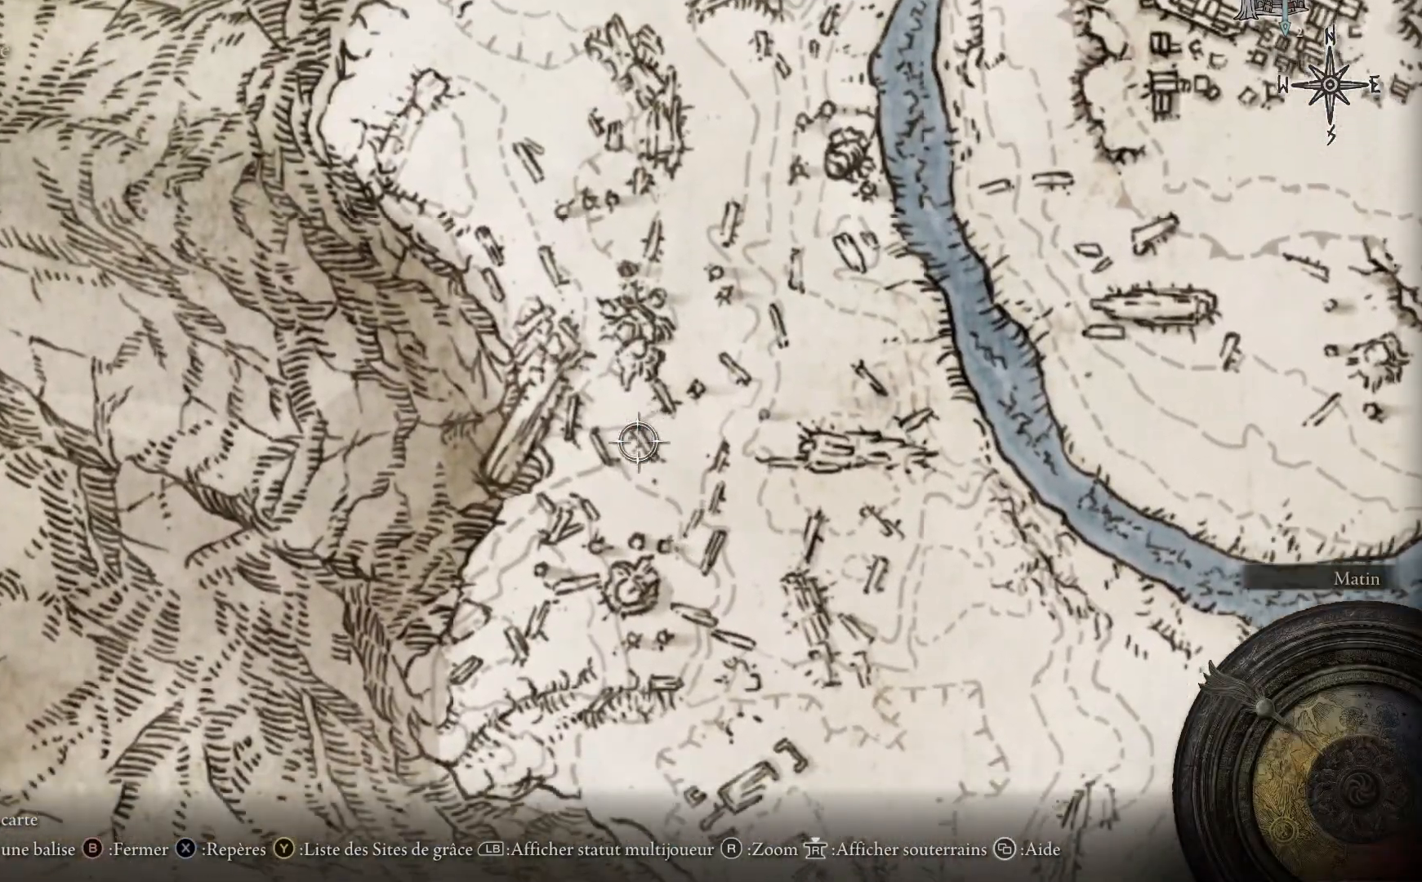
{"buttons": [], "left_stick": "down", "right_stick": "center", "events": []}
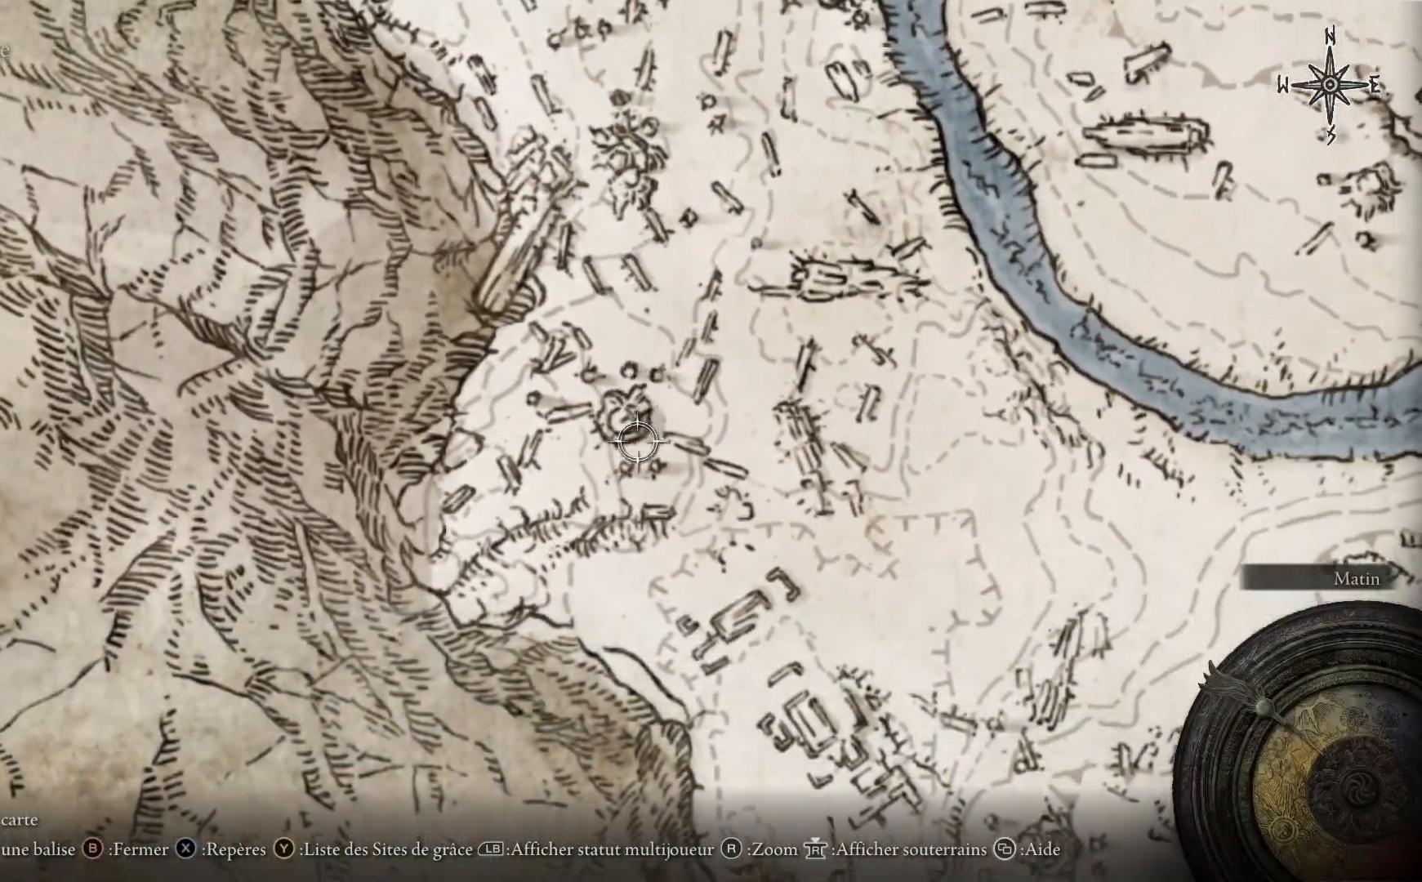
{"buttons": [], "left_stick": "down-right", "right_stick": "center", "events": [[67, "left_stick", "down-right"]]}
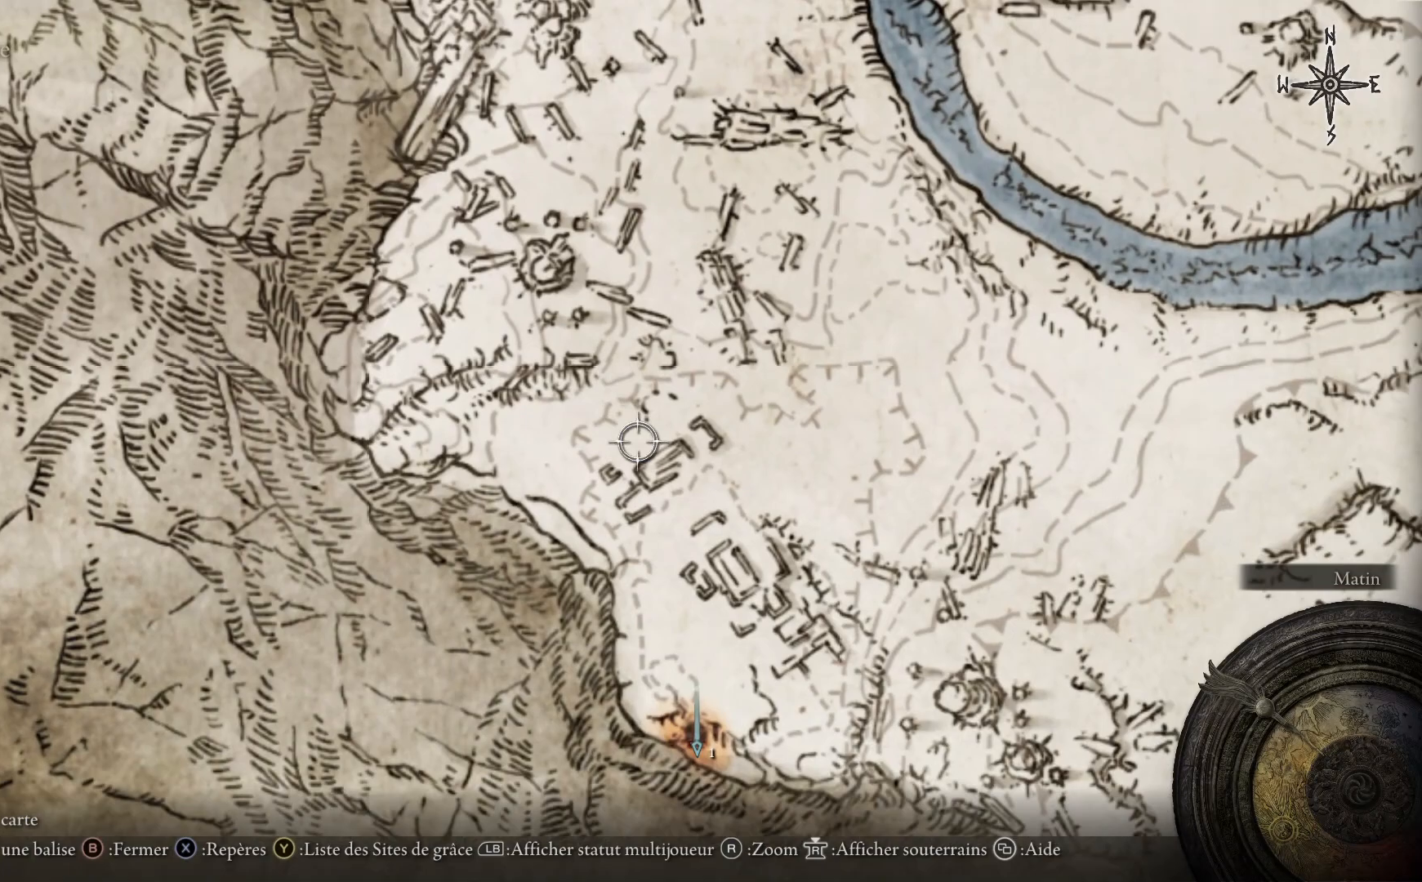
{"buttons": [], "left_stick": "center", "right_stick": "center", "events": [[500, "left_stick", "center"]]}
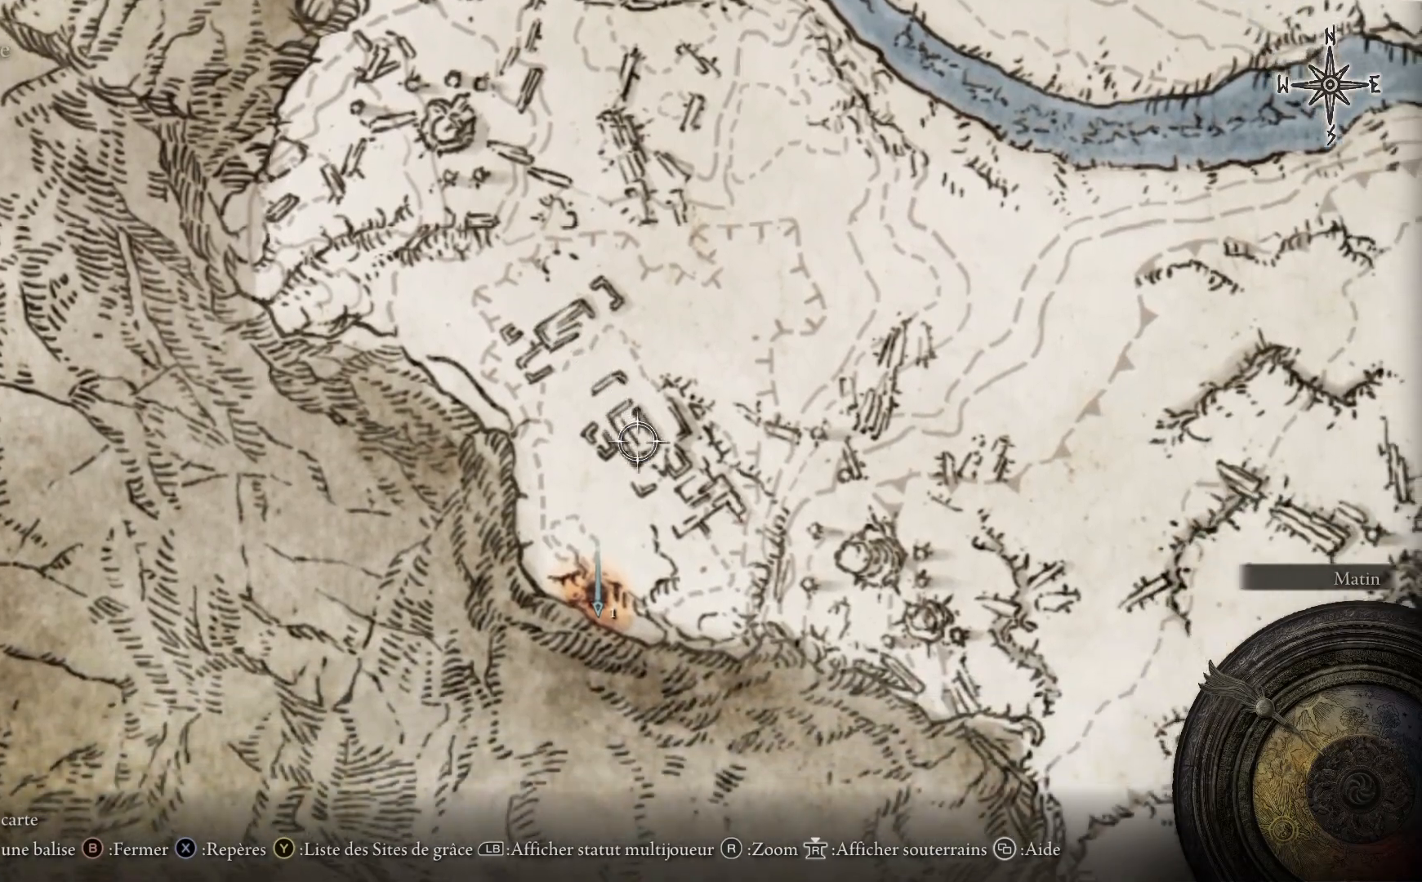
{"buttons": [], "left_stick": "up-left", "right_stick": "center", "events": [[17, "A", "down"], [83, "left_stick", "up-left"], [117, "A", "up"]]}
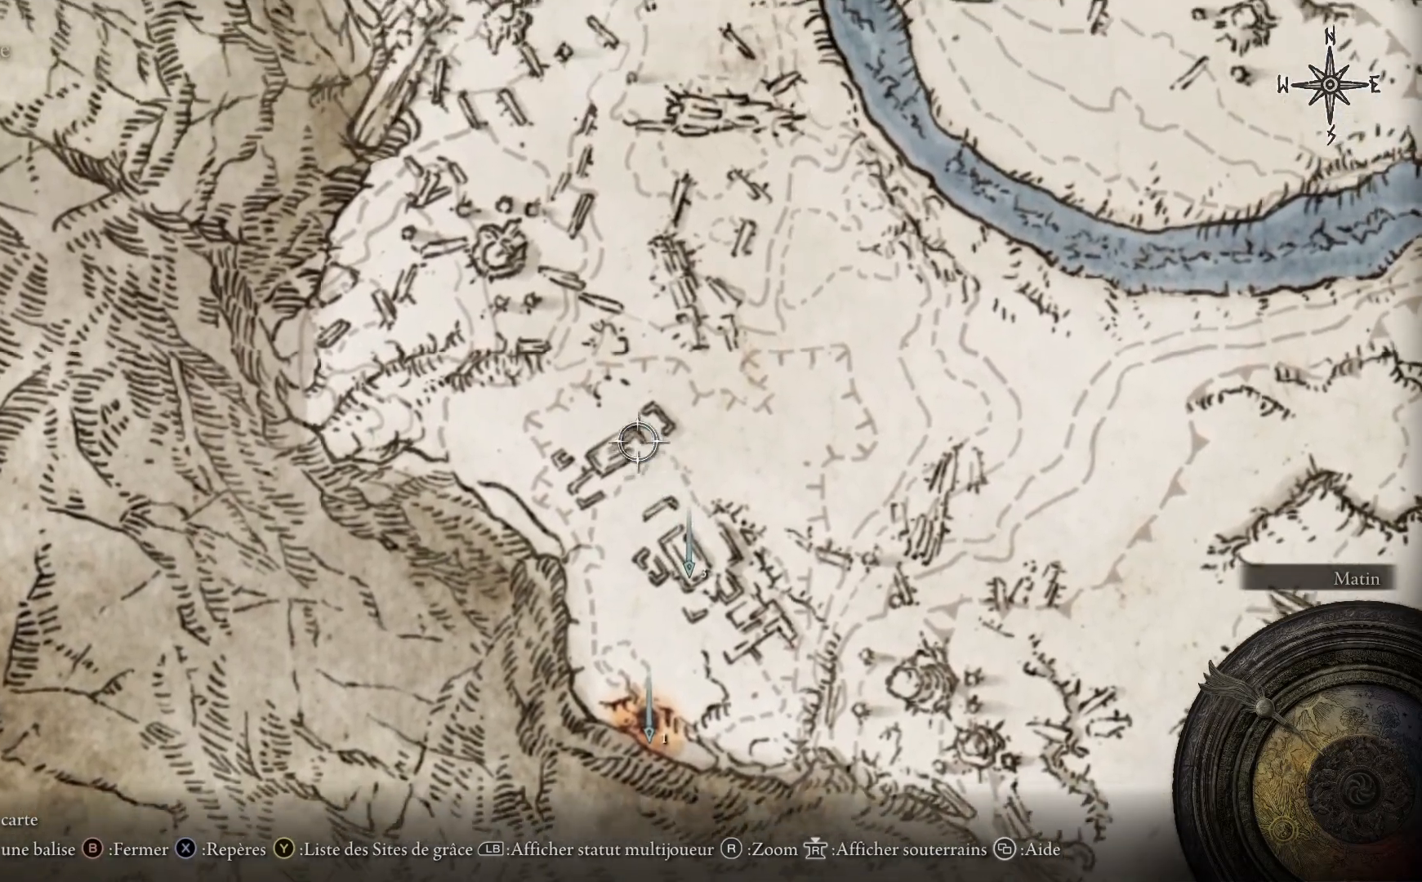
{"buttons": [], "left_stick": "up-left", "right_stick": "center", "events": []}
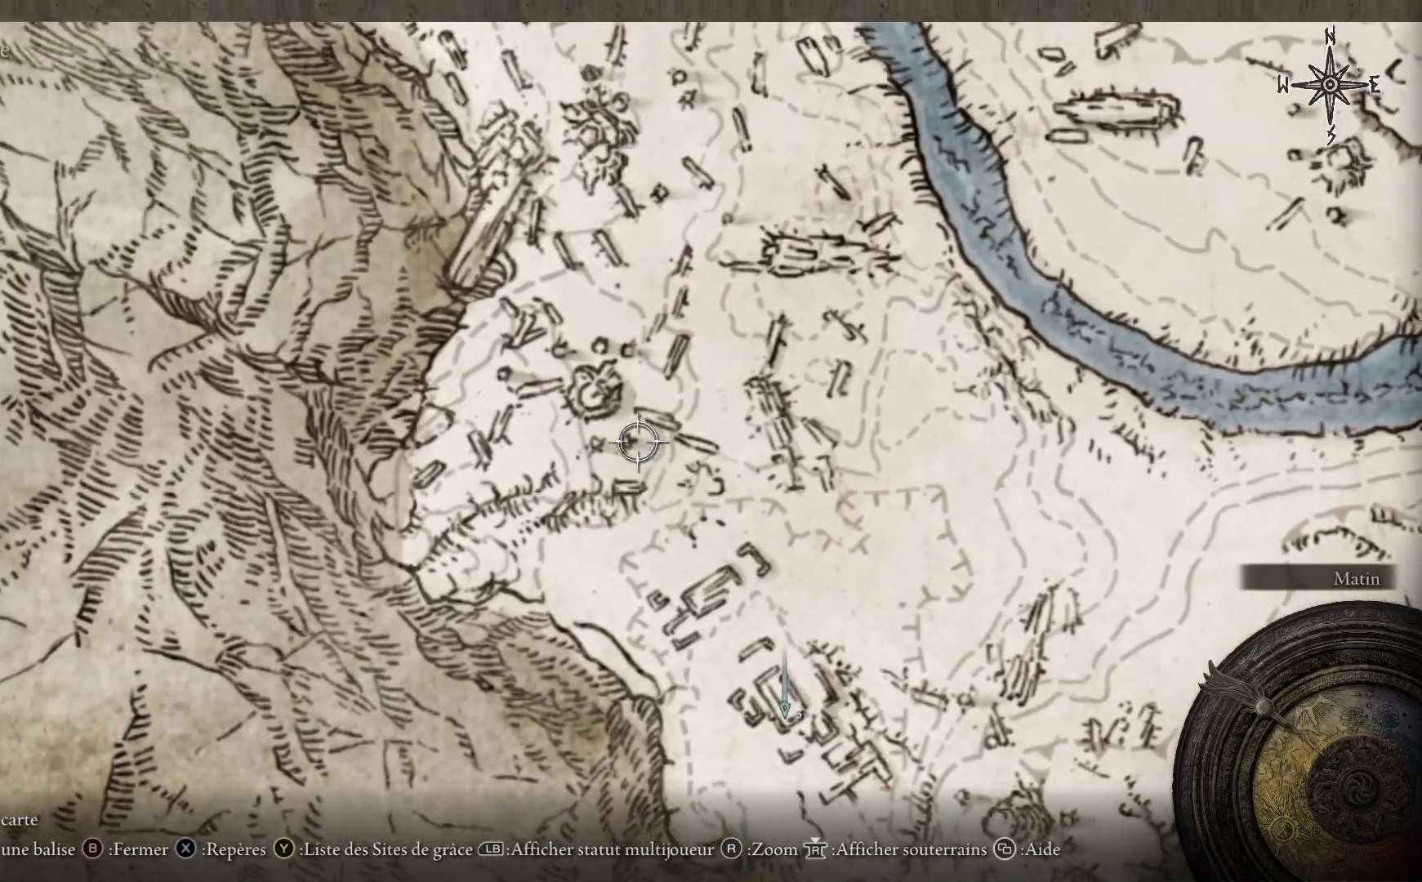
{"buttons": [], "left_stick": "up-left", "right_stick": "center", "events": [[150, "A", "down"], [250, "A", "up"]]}
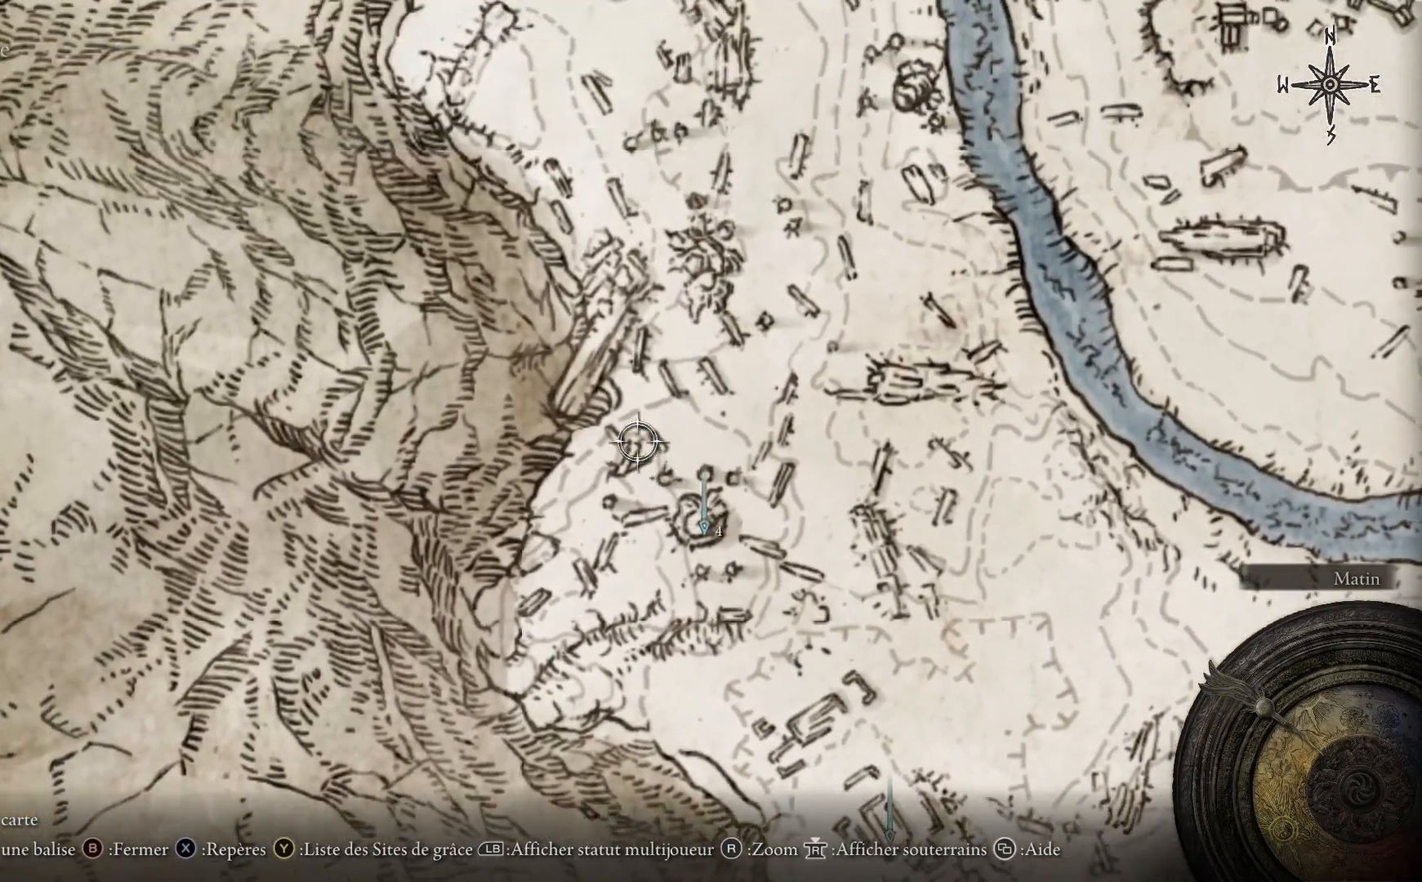
{"buttons": [], "left_stick": "up", "right_stick": "center", "events": [[133, "left_stick", "up"]]}
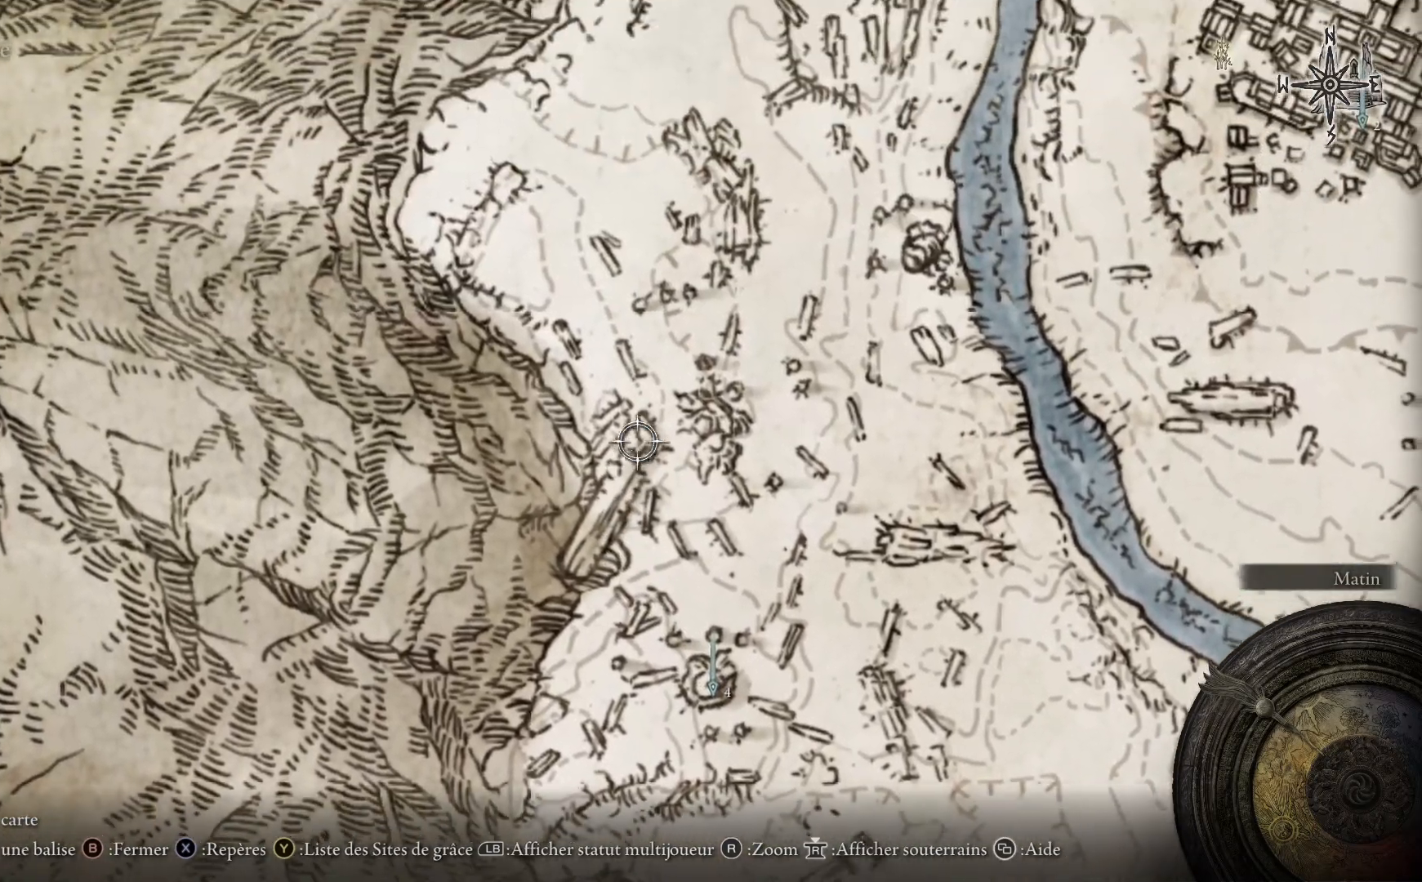
{"buttons": [], "left_stick": "up", "right_stick": "center", "events": []}
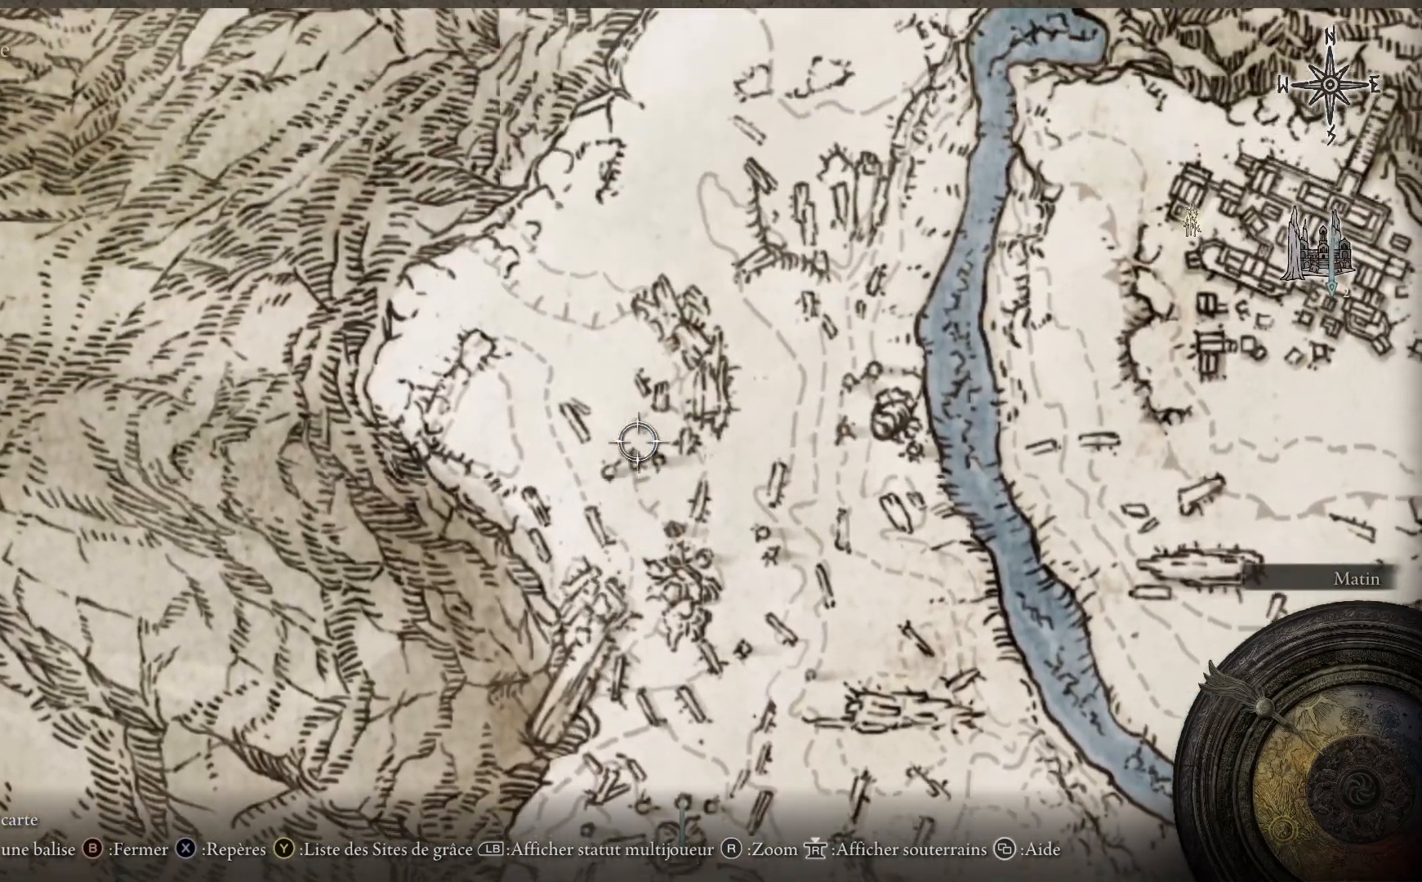
{"buttons": [], "left_stick": "up", "right_stick": "center", "events": []}
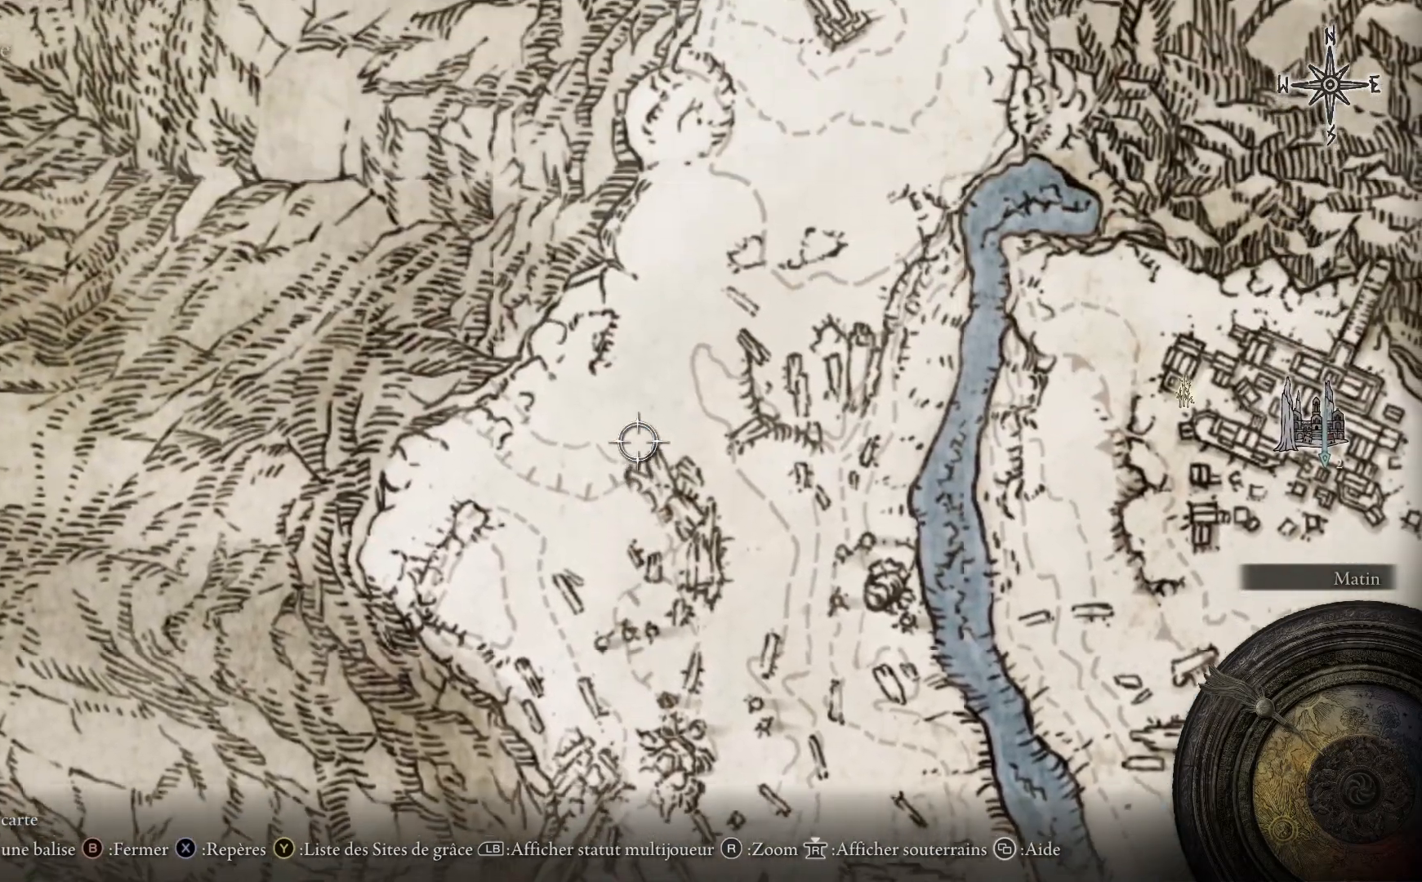
{"buttons": [], "left_stick": "up", "right_stick": "center", "events": []}
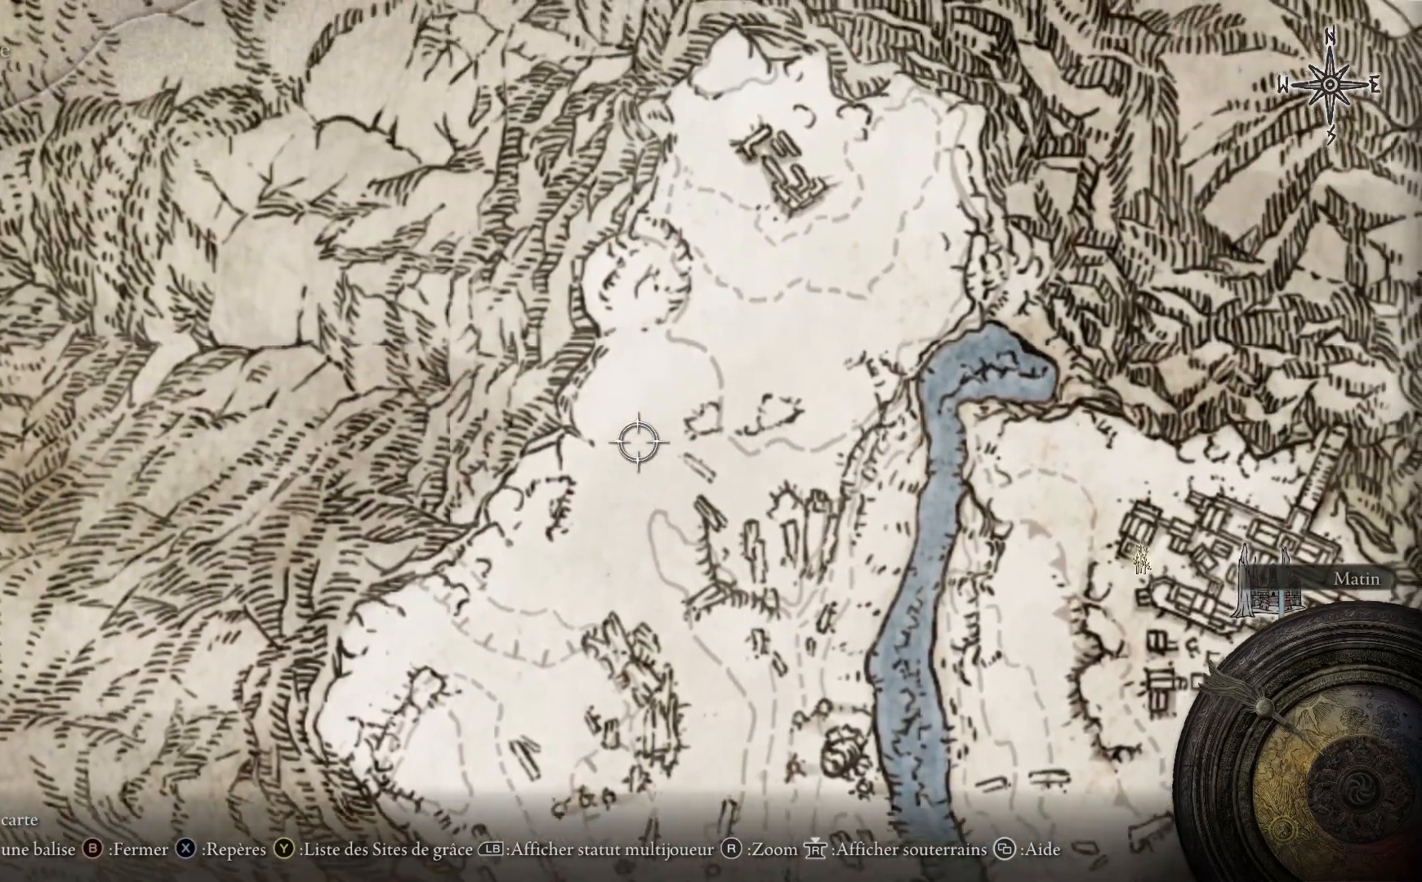
{"buttons": [], "left_stick": "up-right", "right_stick": "center", "events": [[217, "left_stick", "up-right"]]}
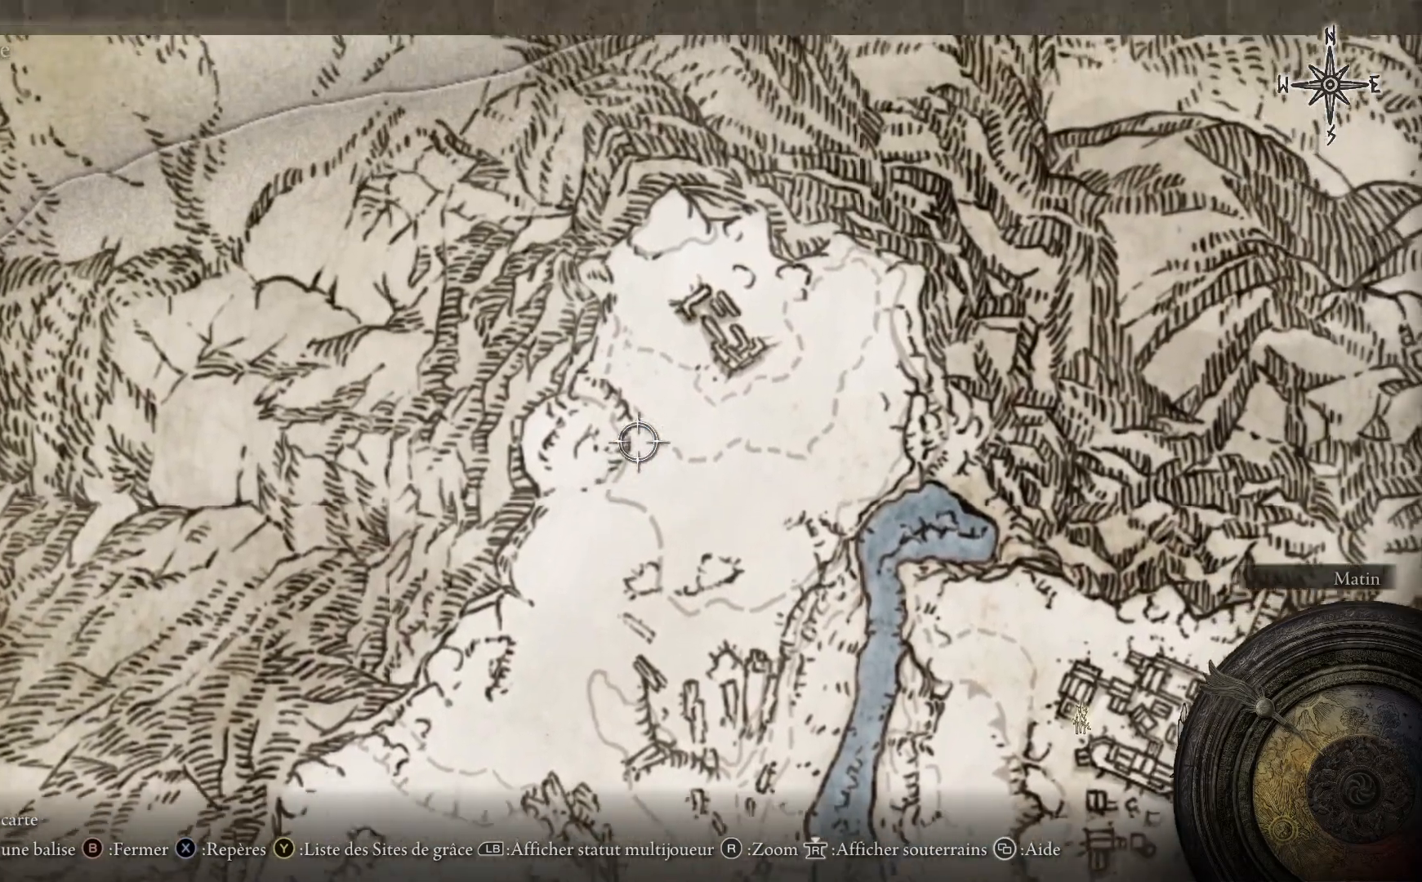
{"buttons": [], "left_stick": "right", "right_stick": "center", "events": [[417, "A", "down"], [433, "left_stick", "right"], [500, "A", "up"]]}